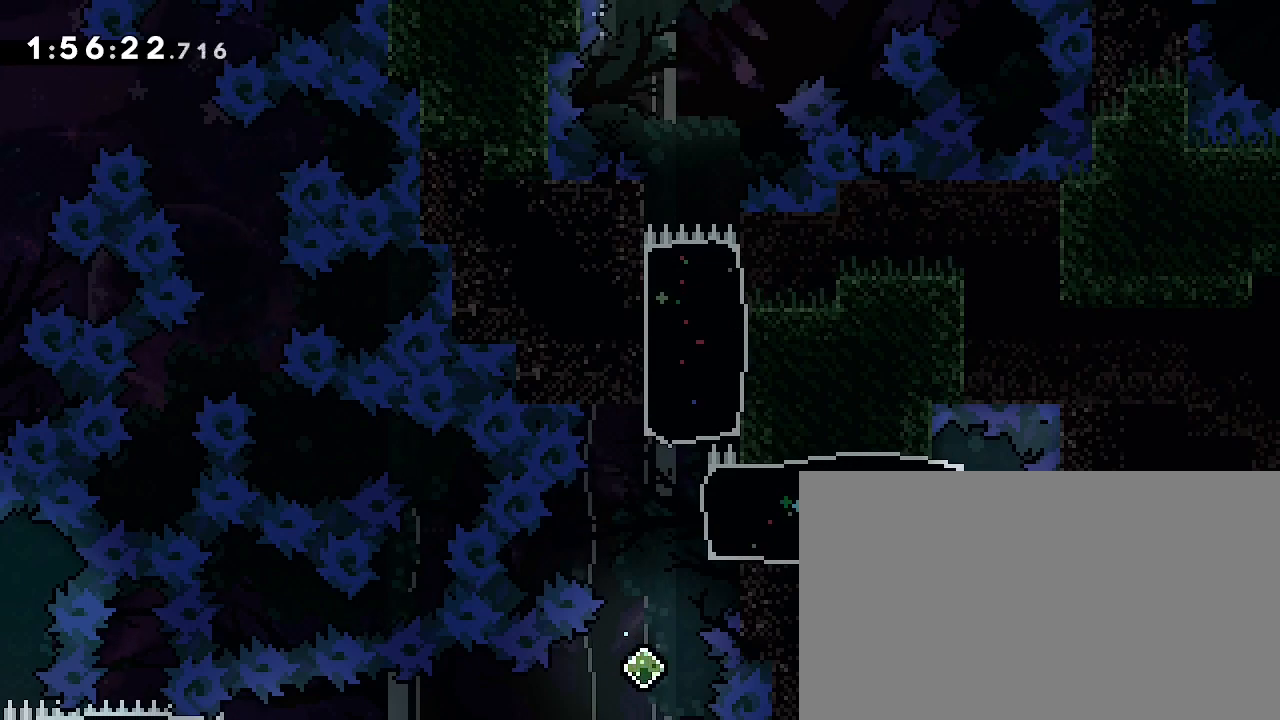
Gameplay with a controller (Xbox layout); each line is a JSON object with the inputs held at the frame after it. "events" lists button and stick changes between this image and that frame as [ms after this image, input, new state], when the widget could be followed in between. Not read: L1 L2 L3 R1 R2 R3 SELECT START.
{"buttons": [], "left_stick": "center", "right_stick": "down-right", "events": [[333, "left_stick", "right"], [467, "left_stick", "center"]]}
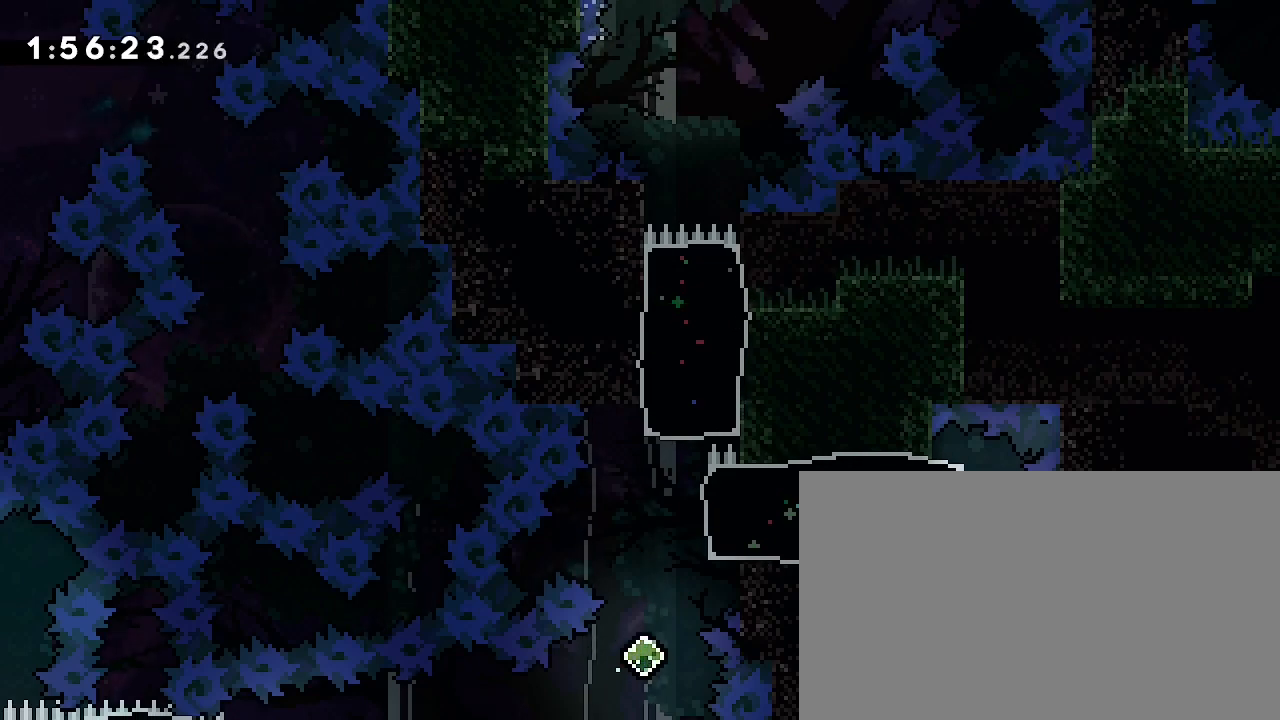
{"buttons": [], "left_stick": "left", "right_stick": "center"}
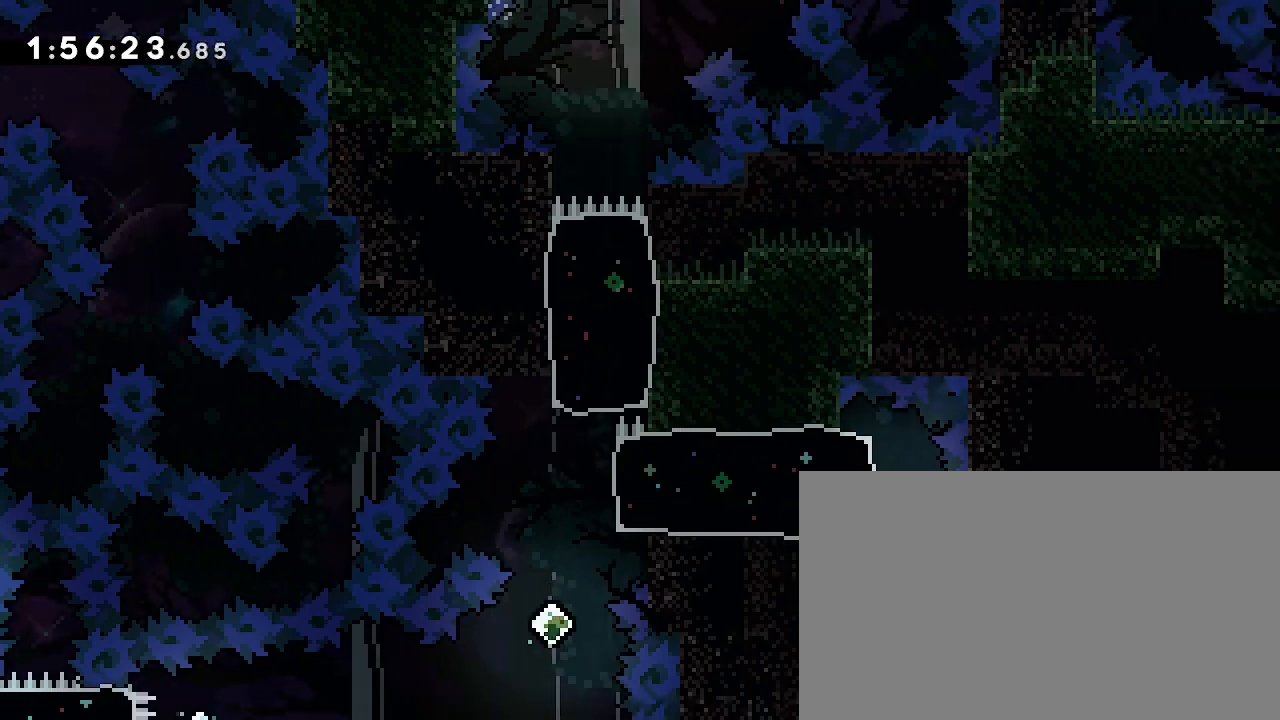
{"buttons": [], "left_stick": "center", "right_stick": "center", "events": [[33, "left_stick", "center"], [233, "left_stick", "left"], [367, "left_stick", "center"]]}
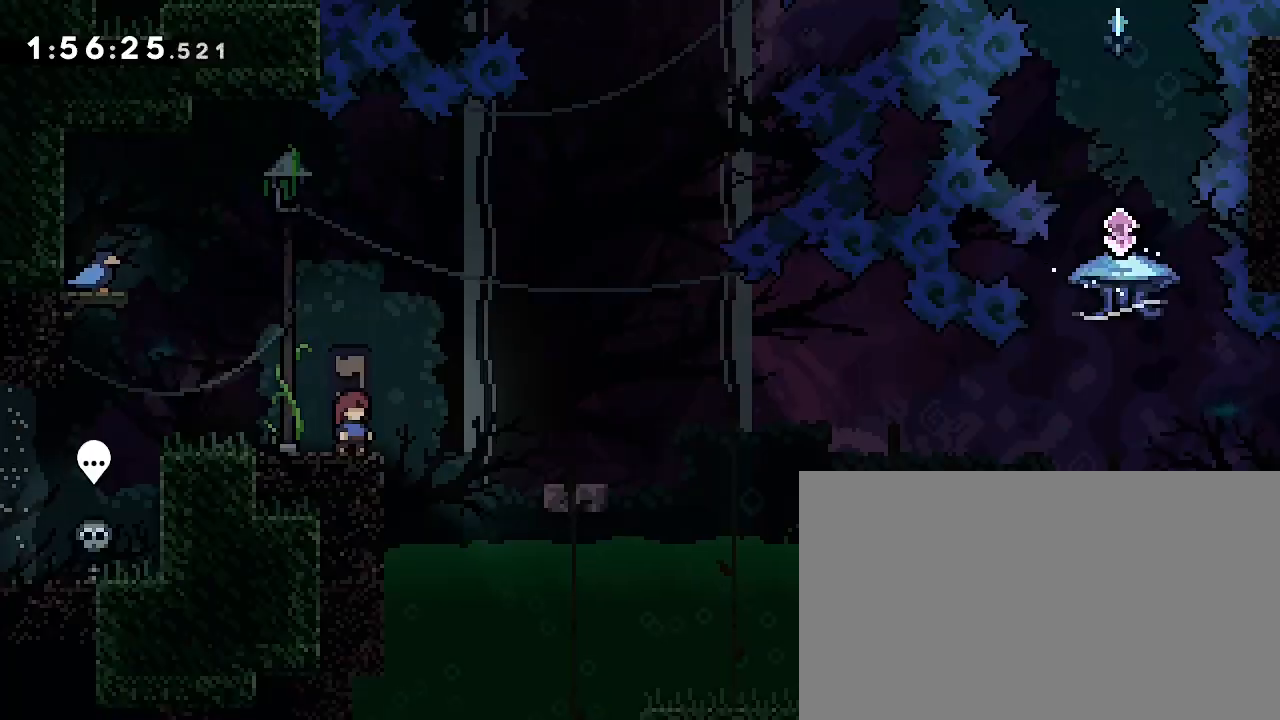
{"buttons": [], "left_stick": "center", "right_stick": "right", "events": [[233, "right_stick", "right"]]}
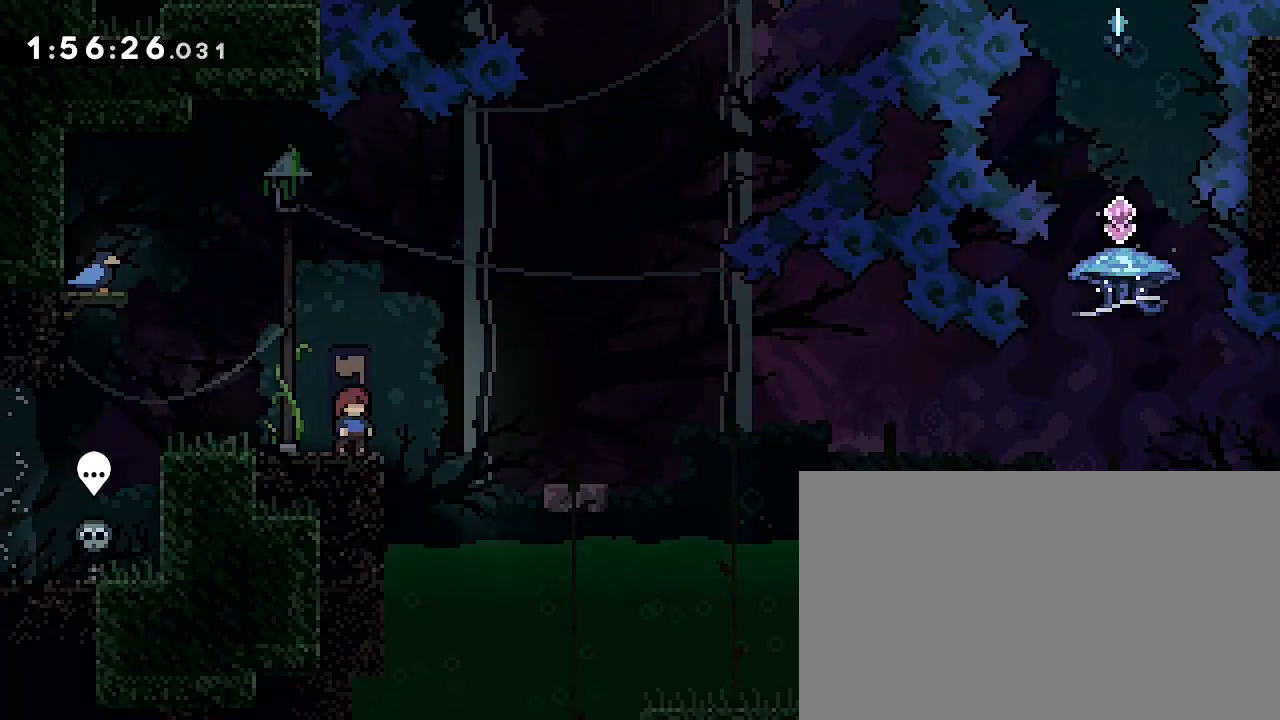
{"buttons": [], "left_stick": "center", "right_stick": "right", "events": []}
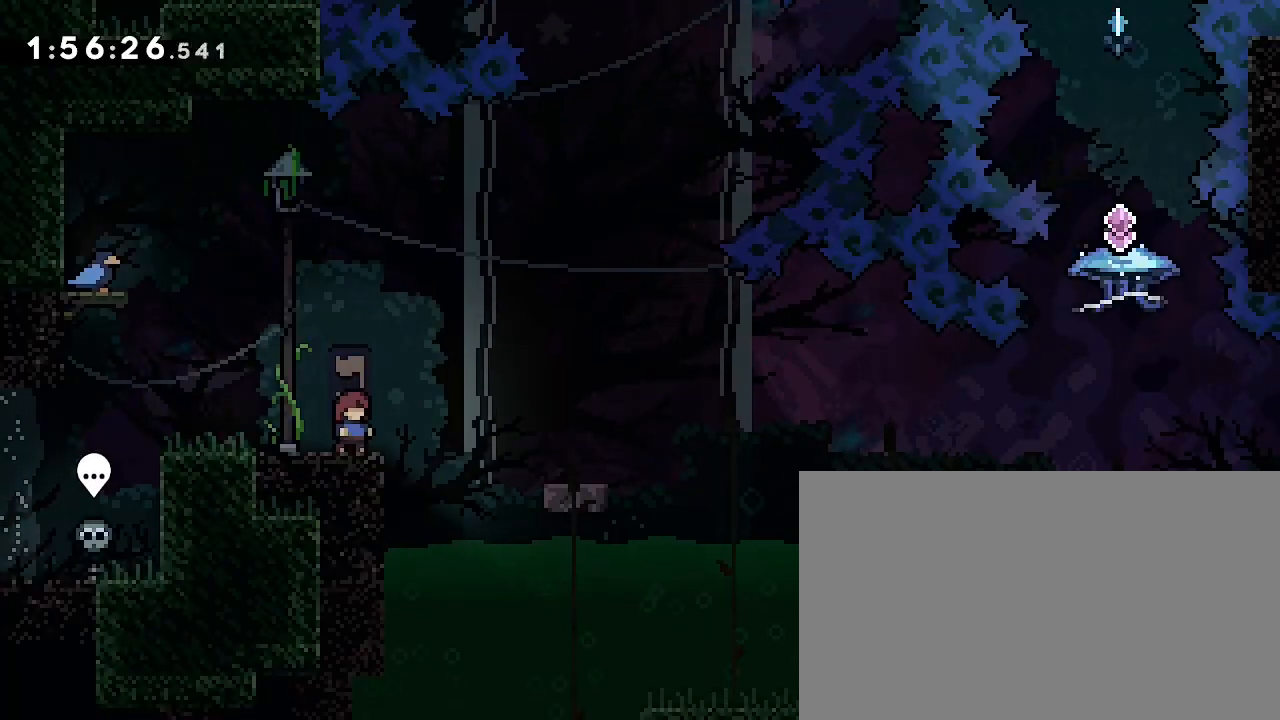
{"buttons": [], "left_stick": "center", "right_stick": "right", "events": []}
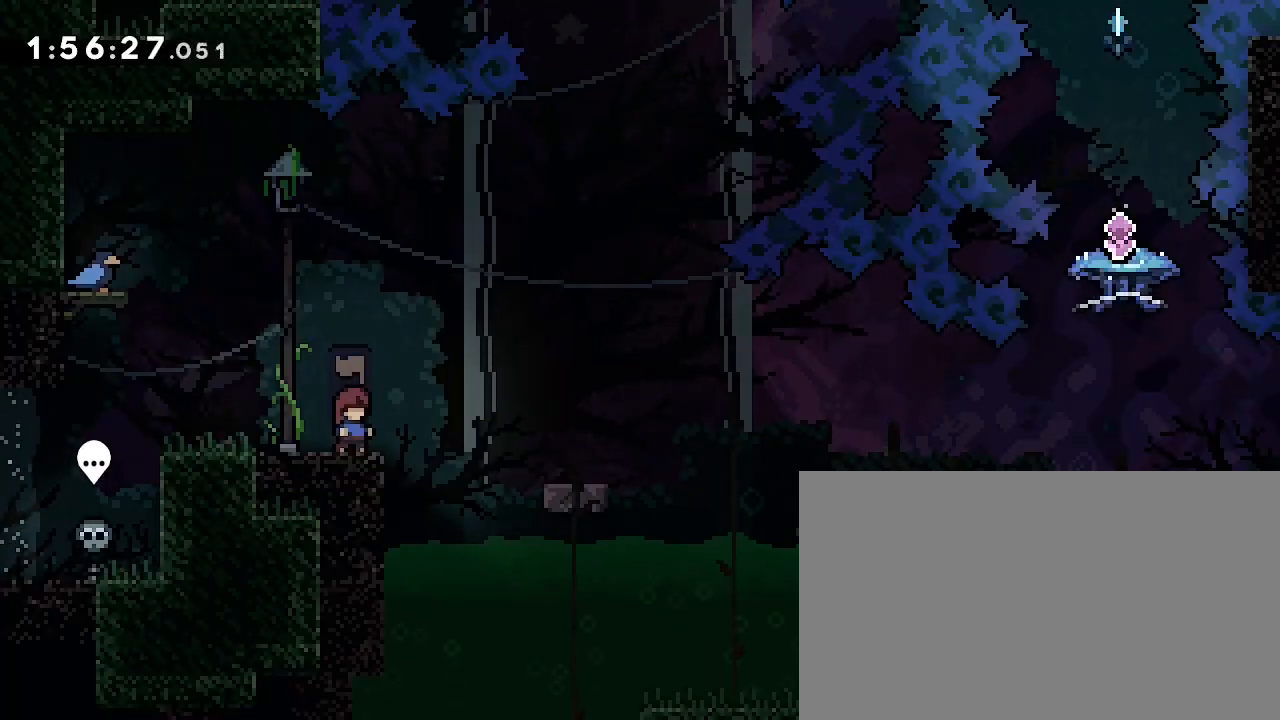
{"buttons": [], "left_stick": "center", "right_stick": "right", "events": [[67, "left_stick", "left"], [200, "left_stick", "center"]]}
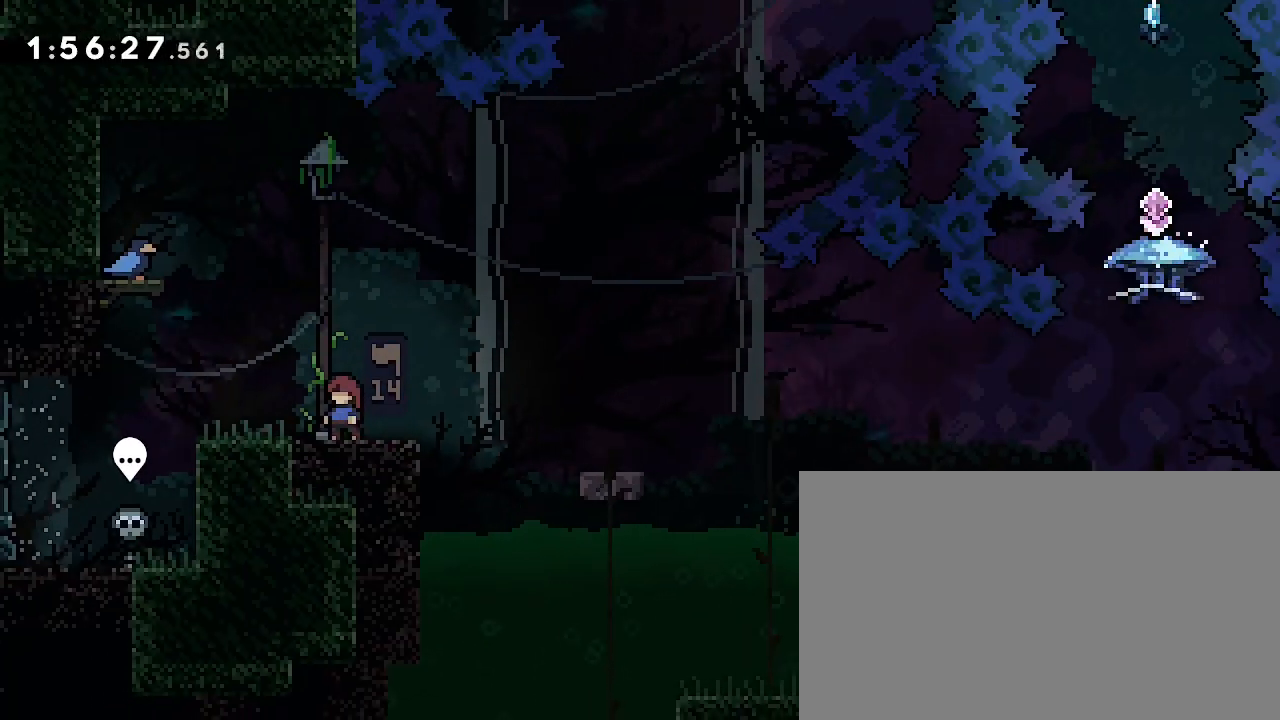
{"buttons": [], "left_stick": "center", "right_stick": "down-right", "events": [[100, "right_stick", "down-right"], [200, "right_stick", "down-left"], [400, "right_stick", "down-right"]]}
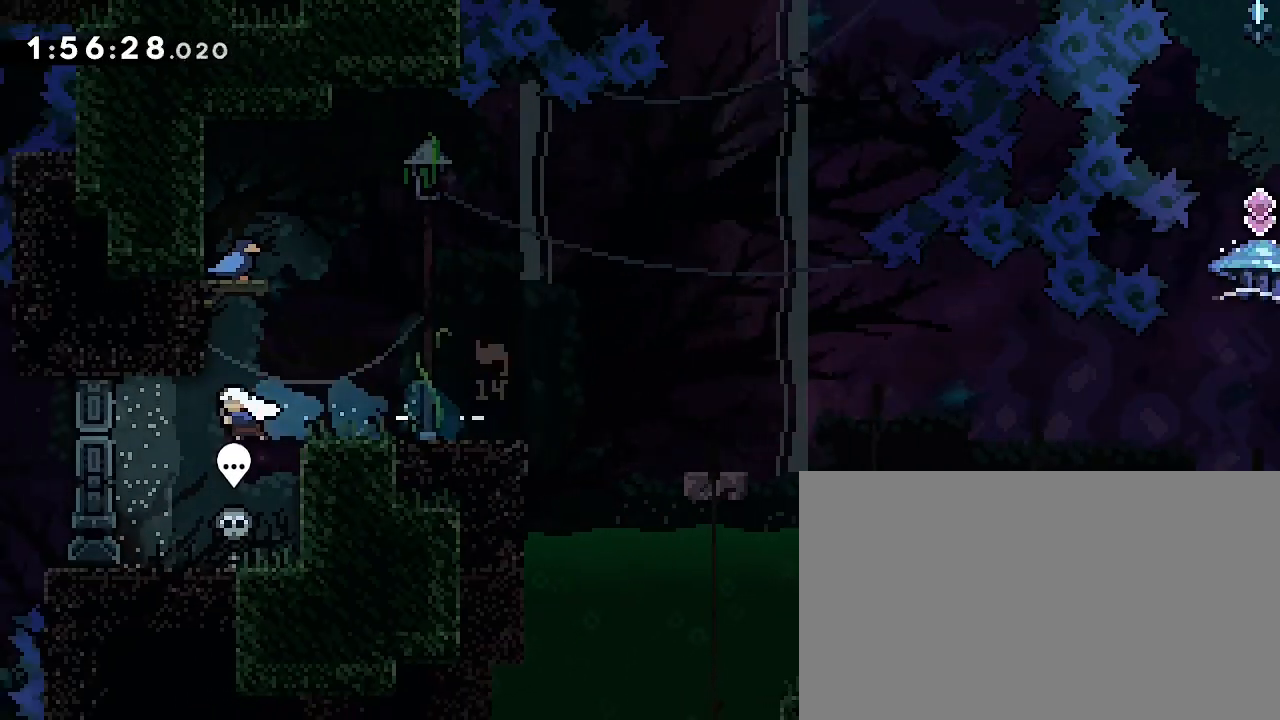
{"buttons": [], "left_stick": "center", "right_stick": "down-right", "events": []}
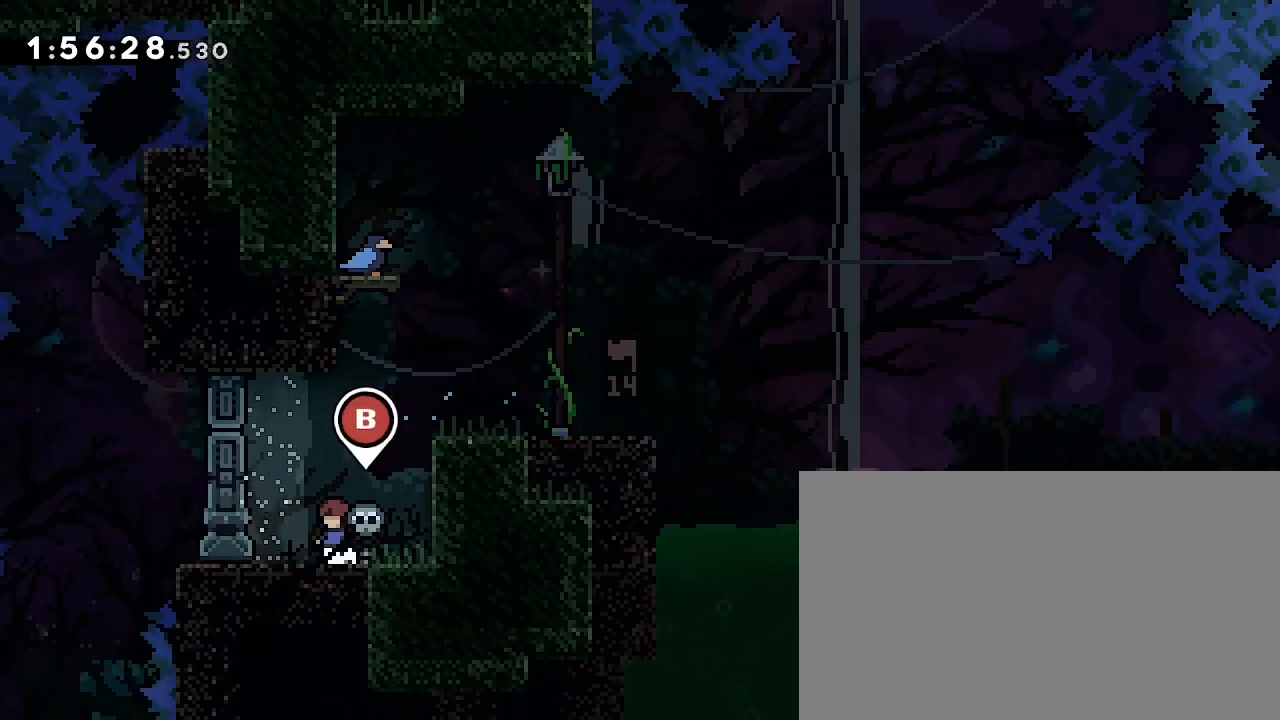
{"buttons": [], "left_stick": "center", "right_stick": "down-right", "events": [[200, "right_stick", "down-left"], [267, "right_stick", "left"], [400, "right_stick", "down-right"]]}
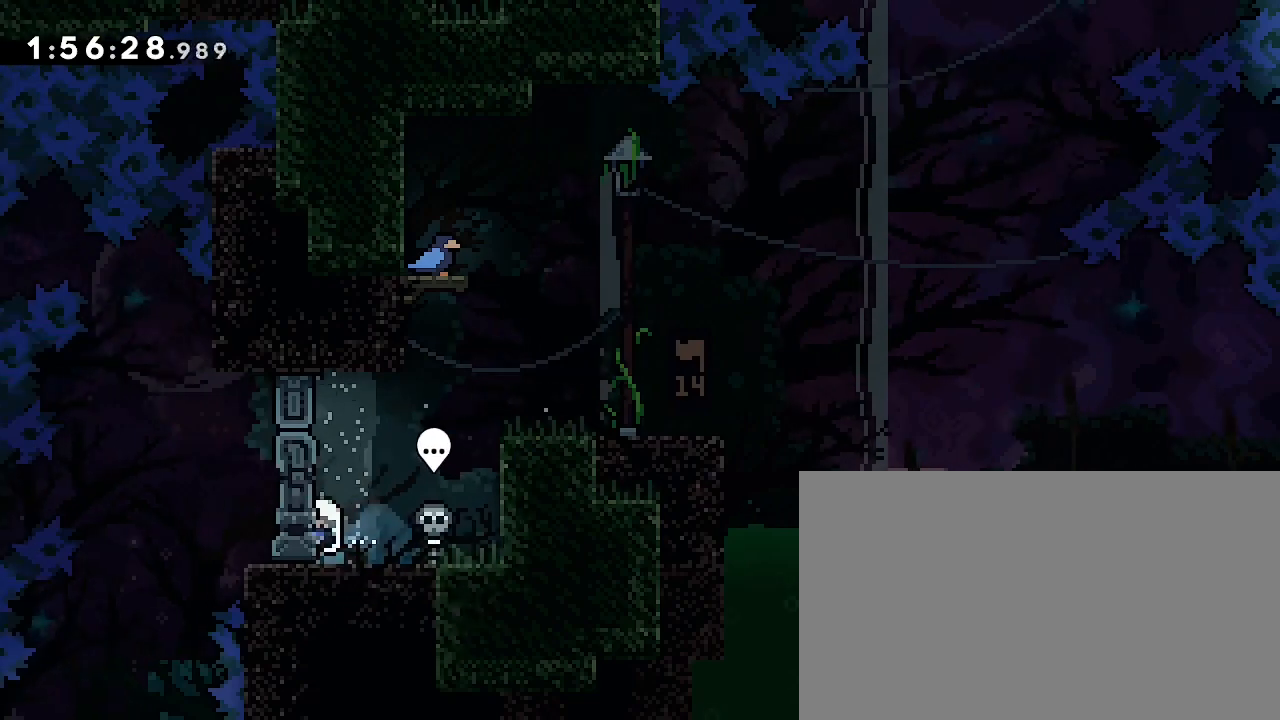
{"buttons": [], "left_stick": "center", "right_stick": "down-right", "events": [[333, "right_stick", "down-left"], [500, "right_stick", "down-right"]]}
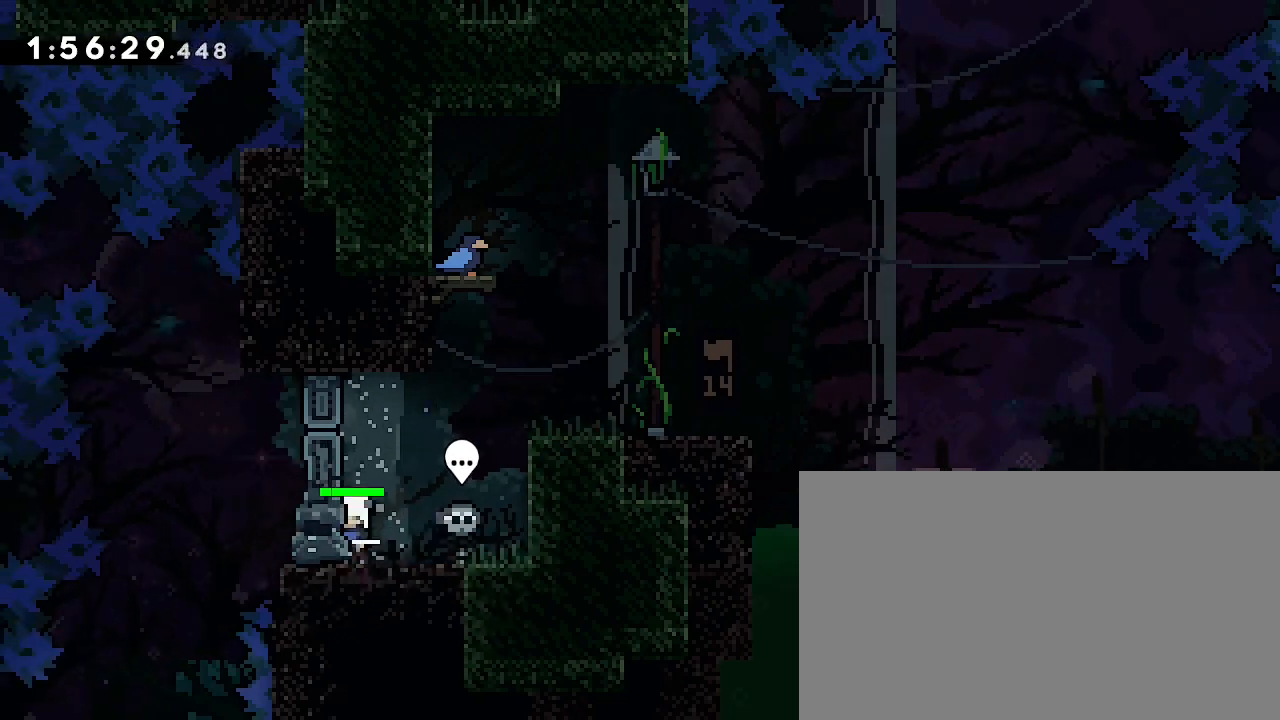
{"buttons": [], "left_stick": "center", "right_stick": "down-right", "events": []}
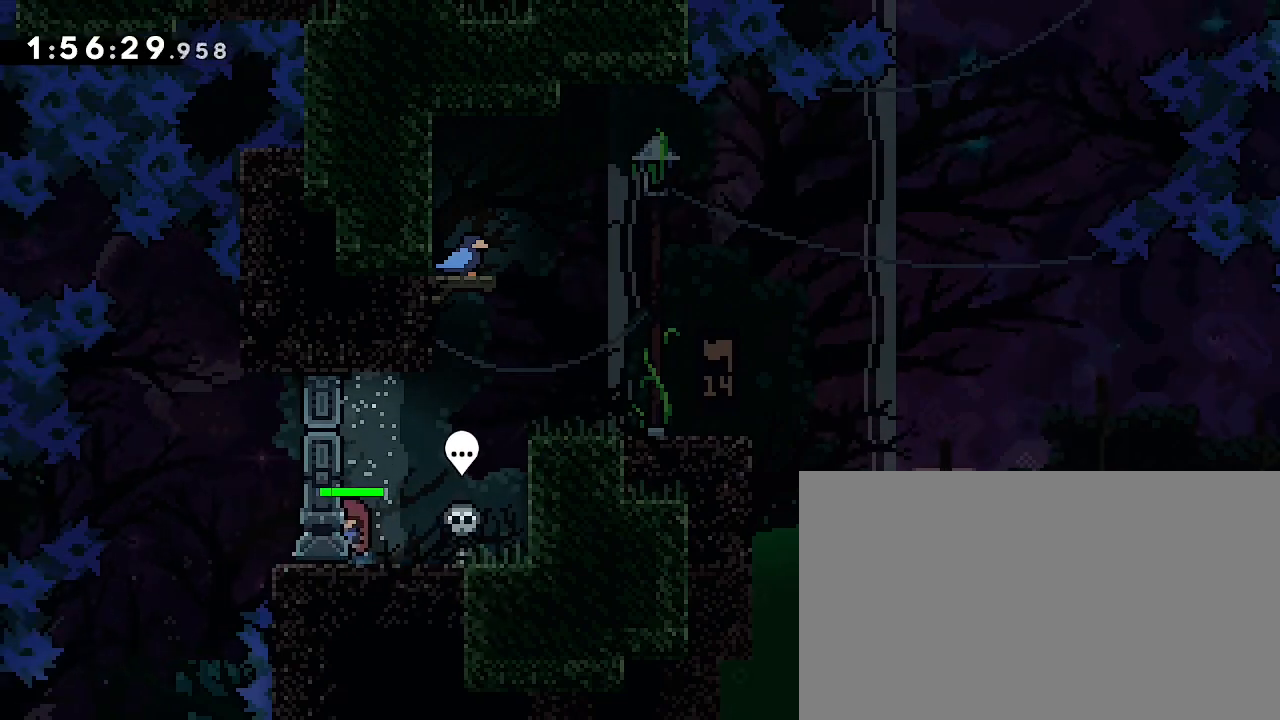
{"buttons": [], "left_stick": "right", "right_stick": "down-right", "events": [[467, "left_stick", "right"]]}
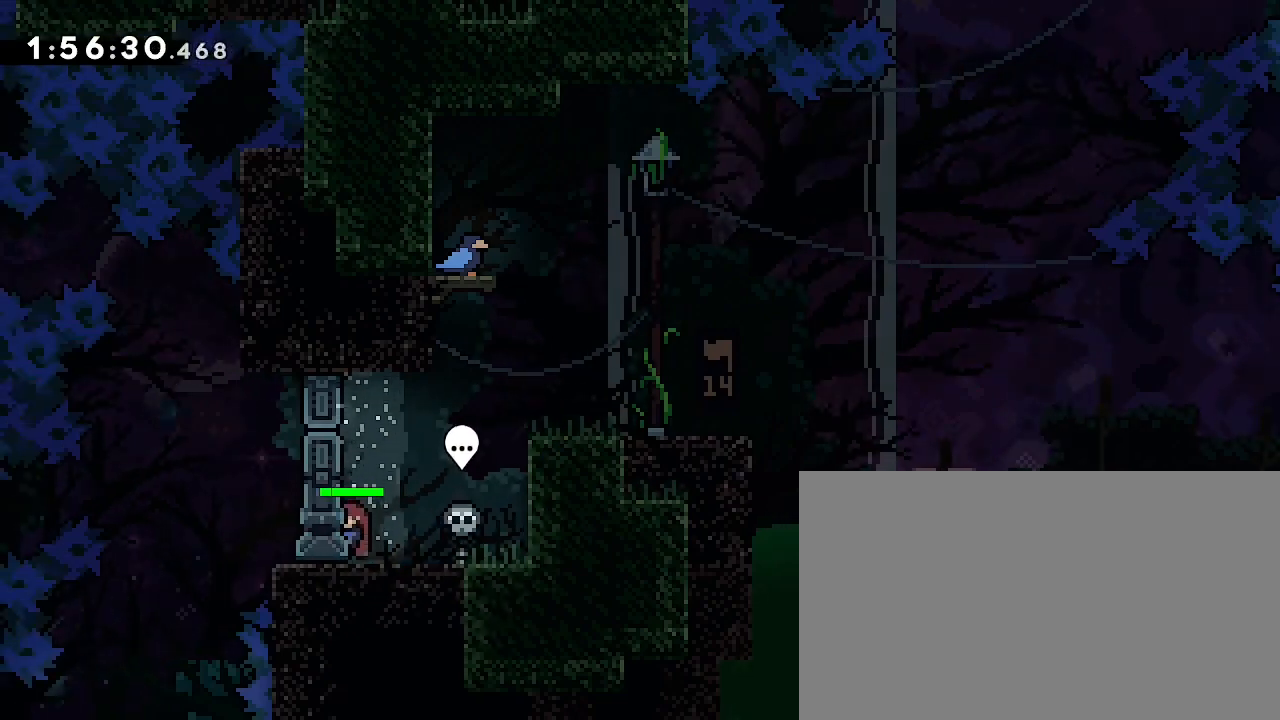
{"buttons": [], "left_stick": "right", "right_stick": "down-right", "events": []}
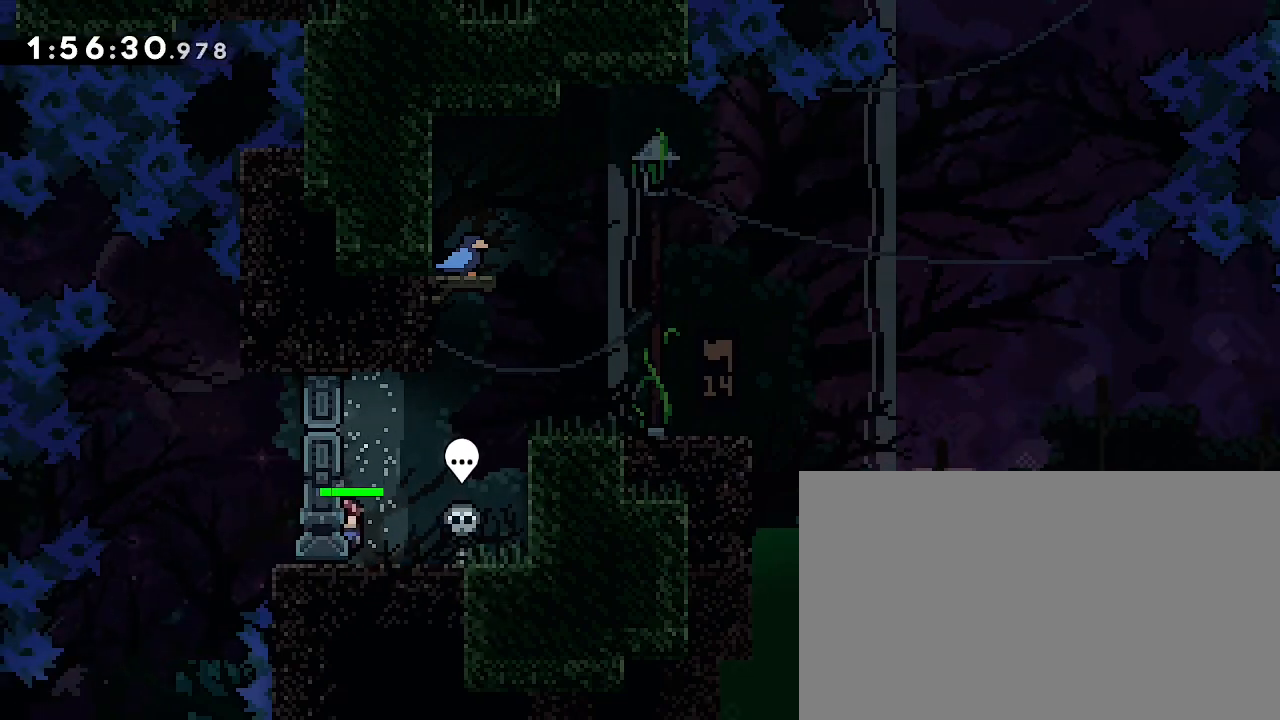
{"buttons": [], "left_stick": "right", "right_stick": "down-right", "events": []}
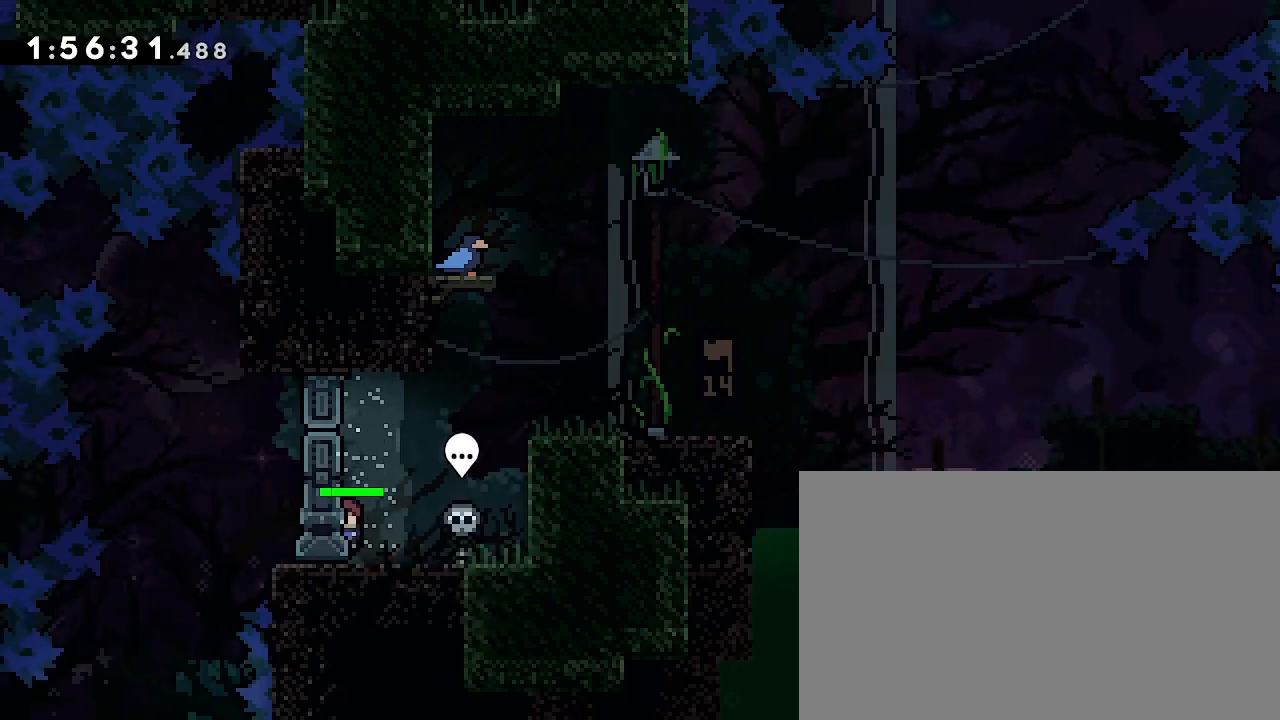
{"buttons": [], "left_stick": "right", "right_stick": "center", "events": [[400, "right_stick", "center"]]}
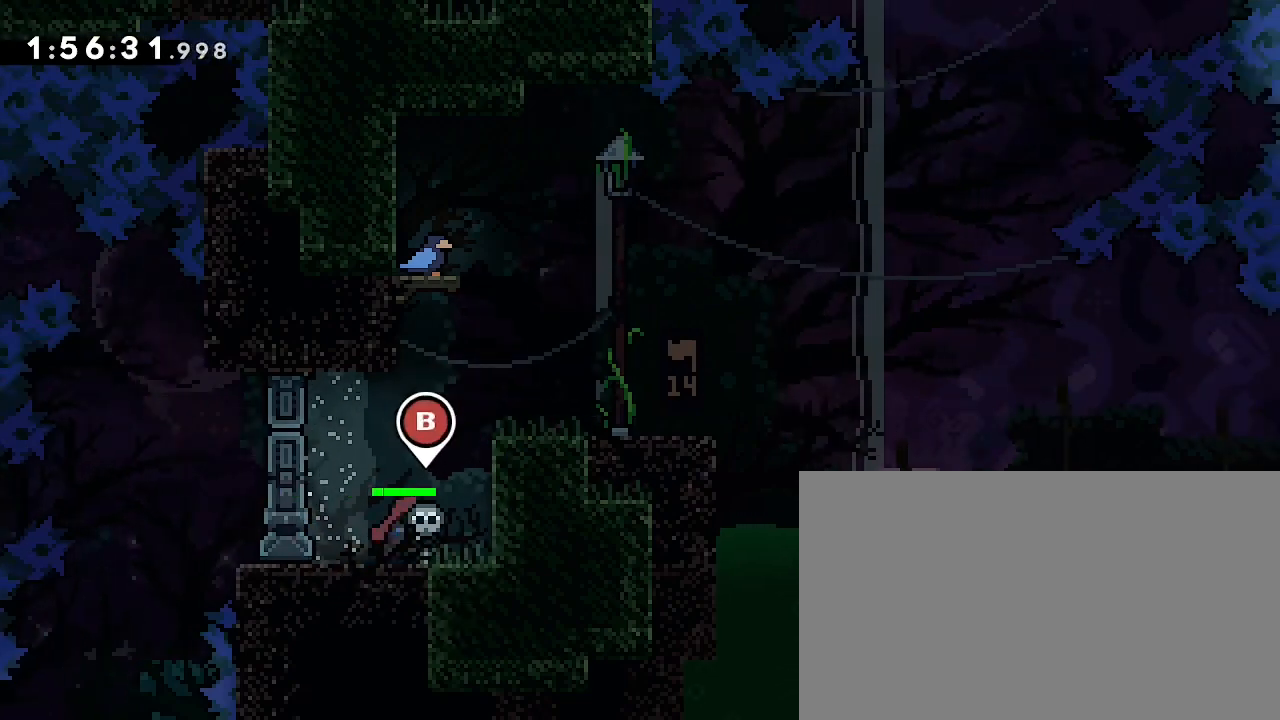
{"buttons": [], "left_stick": "center", "right_stick": "up-right", "events": [[267, "left_stick", "center"], [433, "right_stick", "up"], [500, "right_stick", "up-right"]]}
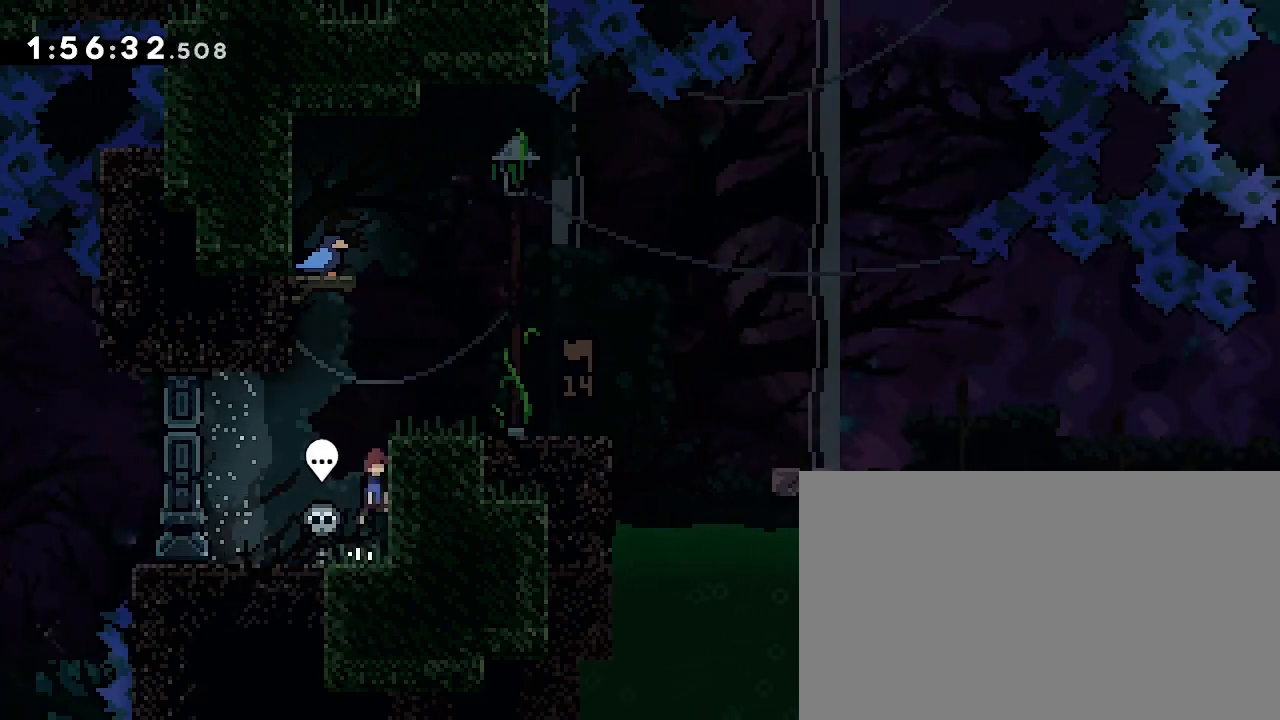
{"buttons": [], "left_stick": "center", "right_stick": "right", "events": [[200, "right_stick", "center"], [367, "right_stick", "right"]]}
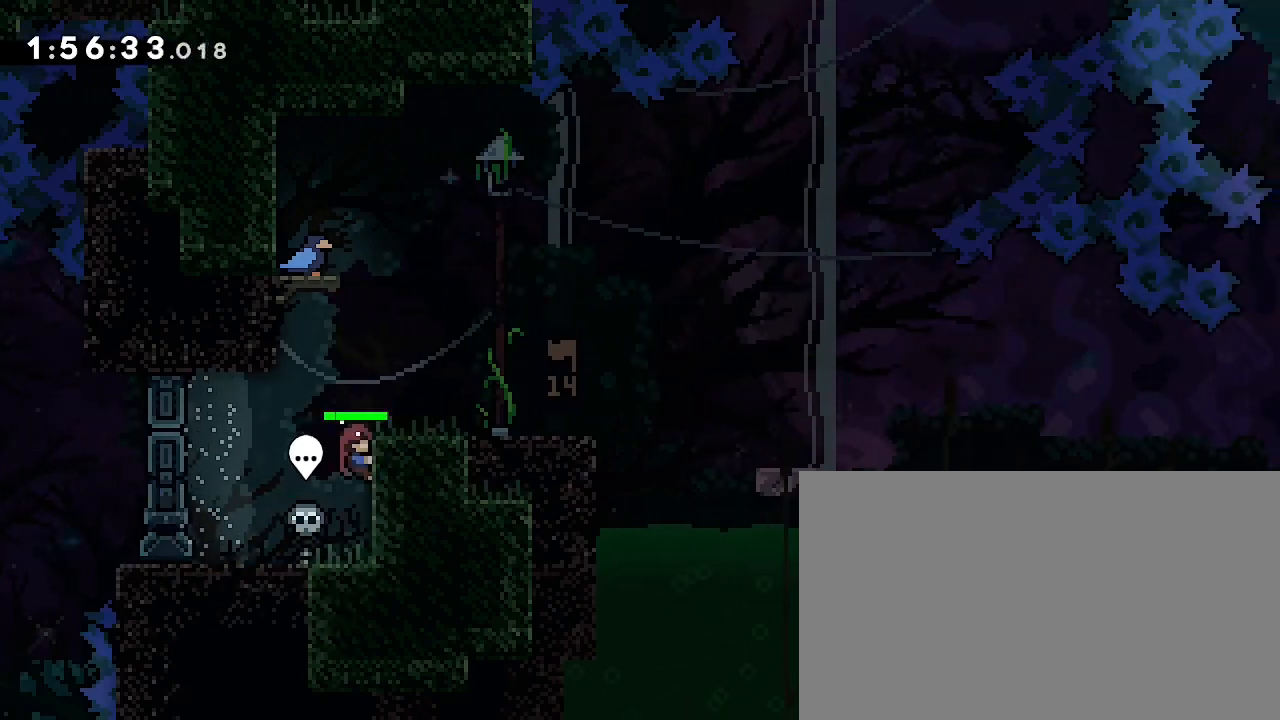
{"buttons": [], "left_stick": "center", "right_stick": "down-right", "events": [[233, "right_stick", "down"], [467, "right_stick", "down-right"]]}
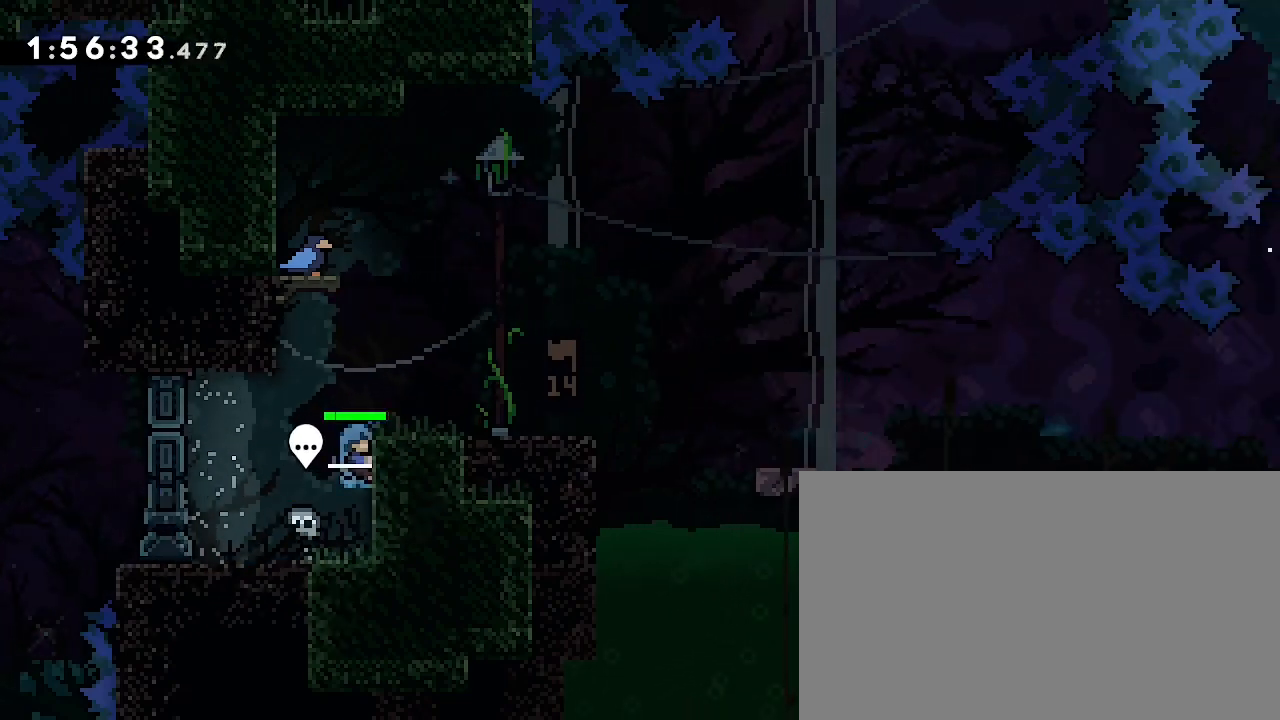
{"buttons": [], "left_stick": "center", "right_stick": "down-right", "events": [[300, "right_stick", "down"], [500, "right_stick", "down-right"]]}
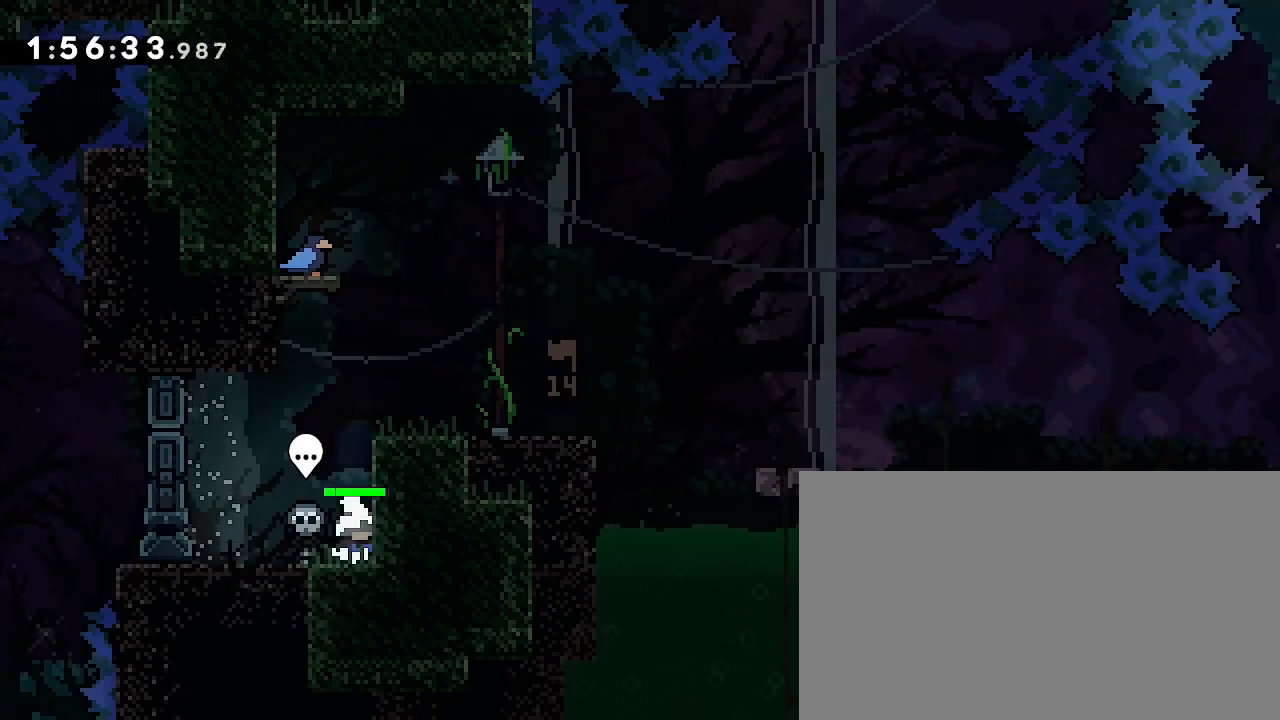
{"buttons": [], "left_stick": "center", "right_stick": "down-right", "events": [[200, "right_stick", "down"], [467, "right_stick", "down-right"]]}
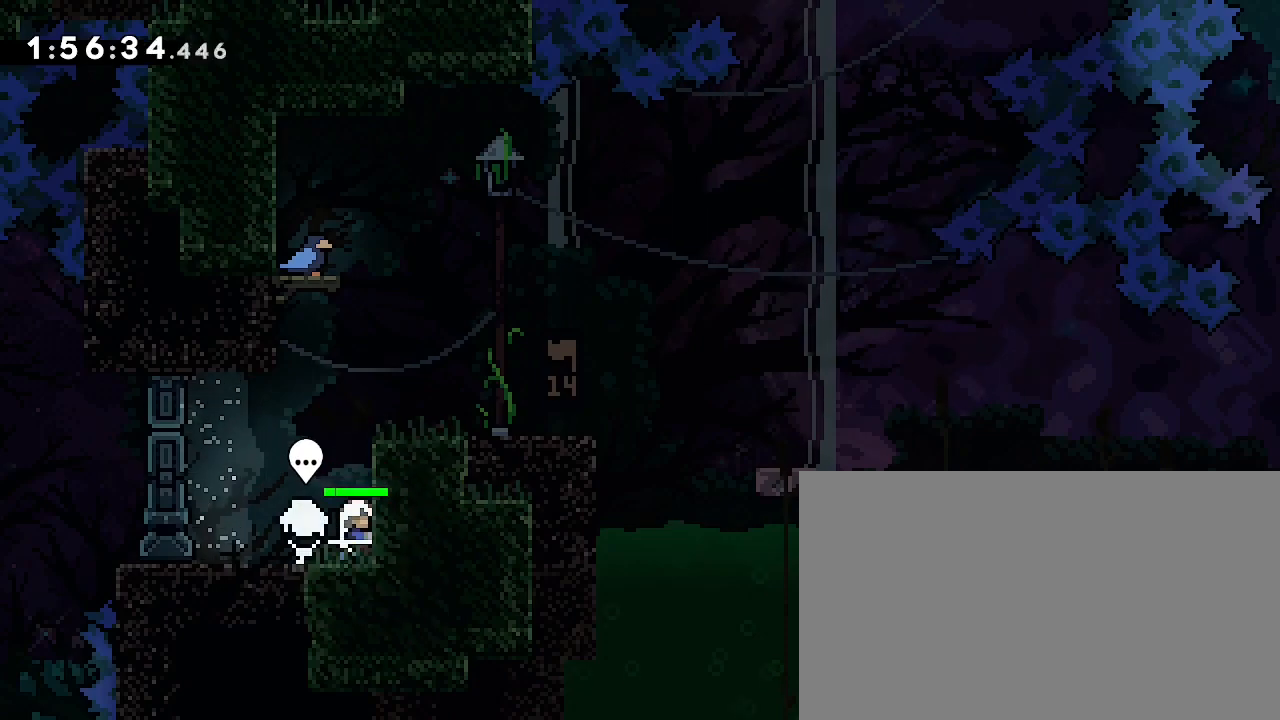
{"buttons": [], "left_stick": "center", "right_stick": "down", "events": [[367, "right_stick", "down"]]}
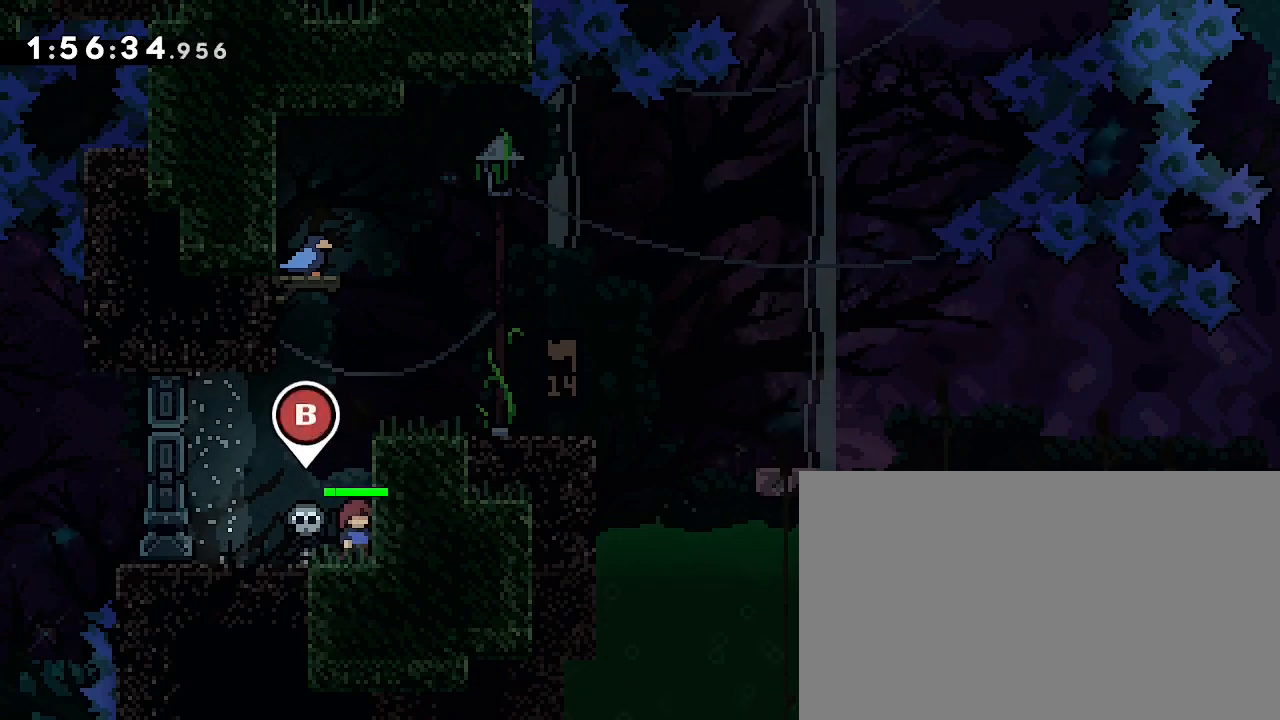
{"buttons": [], "left_stick": "center", "right_stick": "down", "events": []}
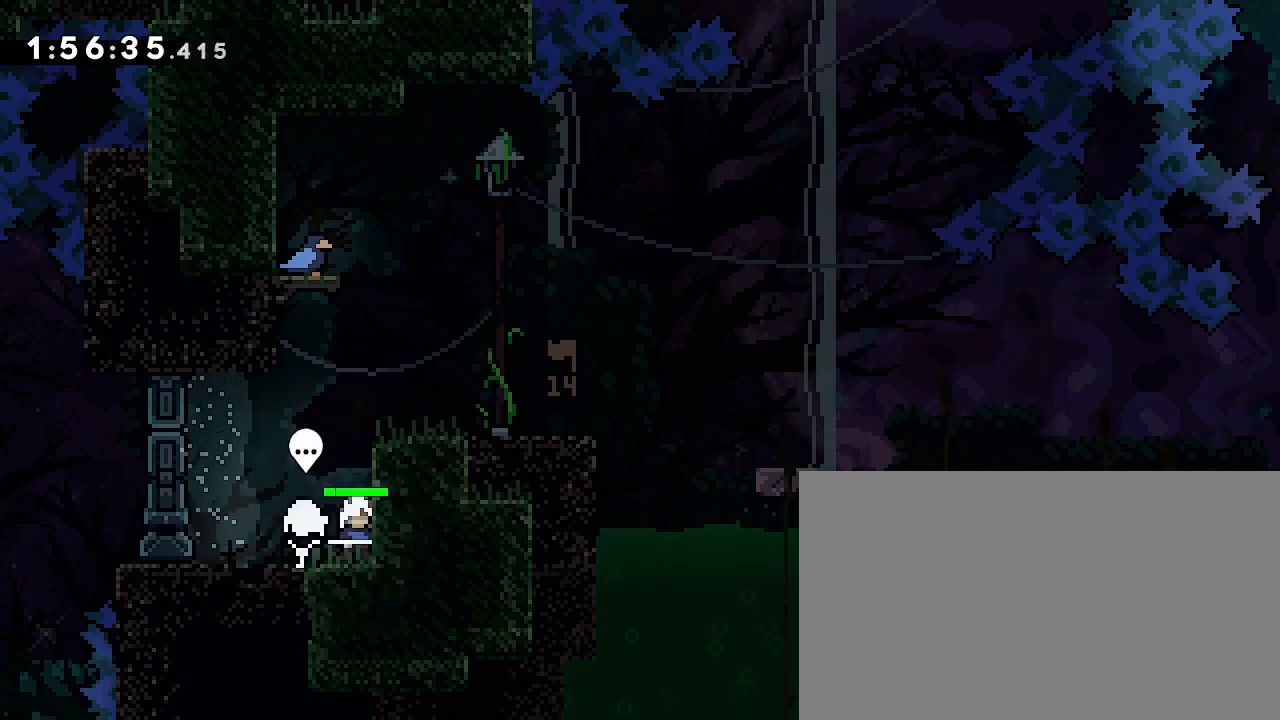
{"buttons": [], "left_stick": "center", "right_stick": "center", "events": [[67, "right_stick", "center"]]}
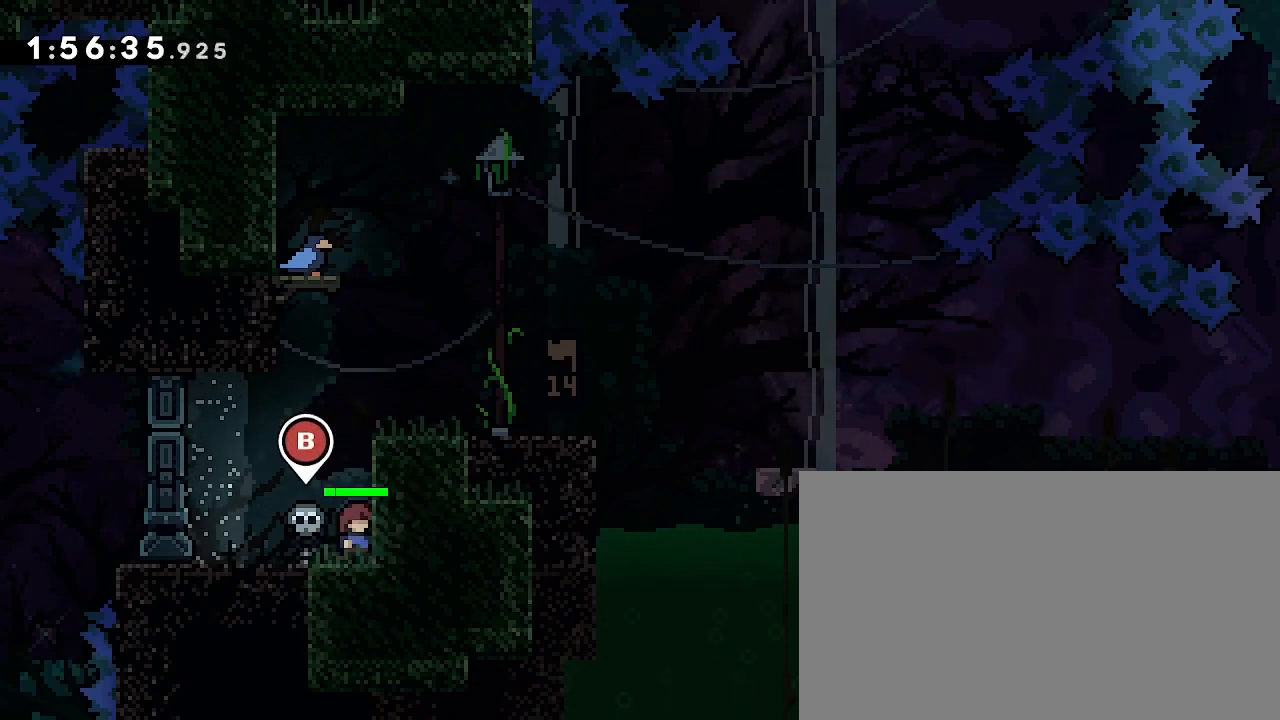
{"buttons": [], "left_stick": "center", "right_stick": "down-right", "events": [[300, "right_stick", "down-right"]]}
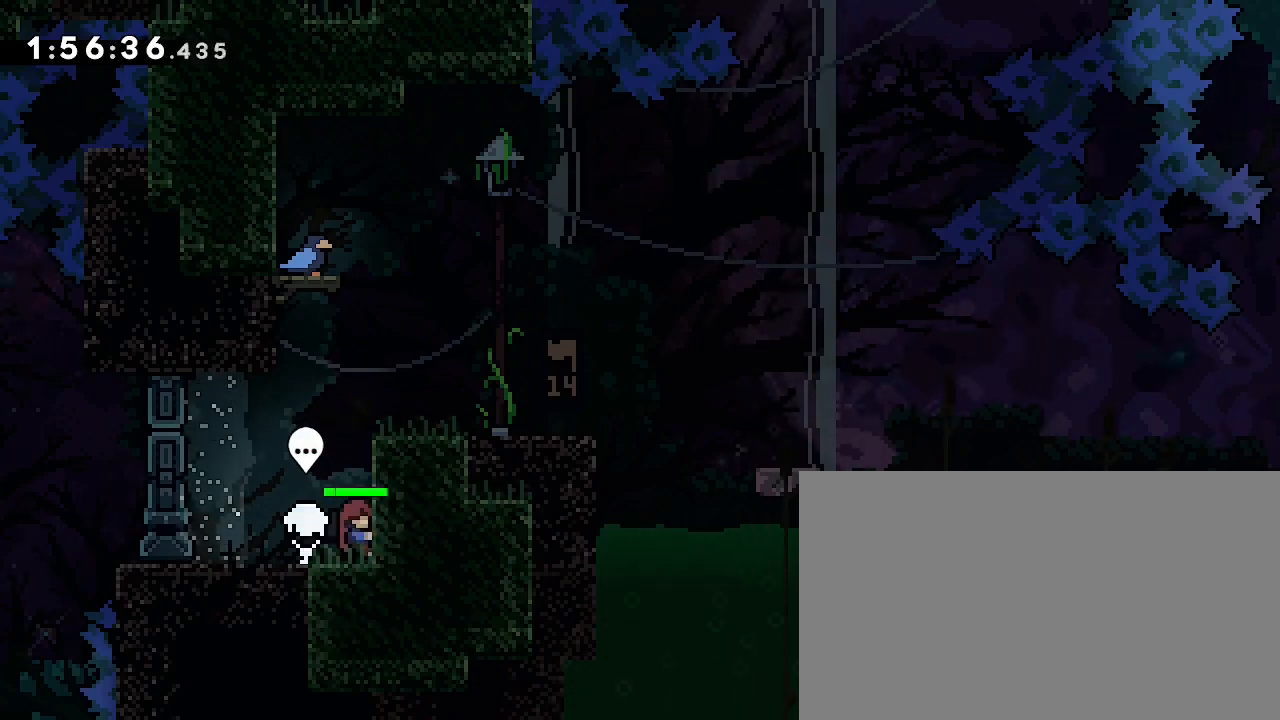
{"buttons": [], "left_stick": "center", "right_stick": "down", "events": [[233, "right_stick", "down-left"], [400, "right_stick", "down"]]}
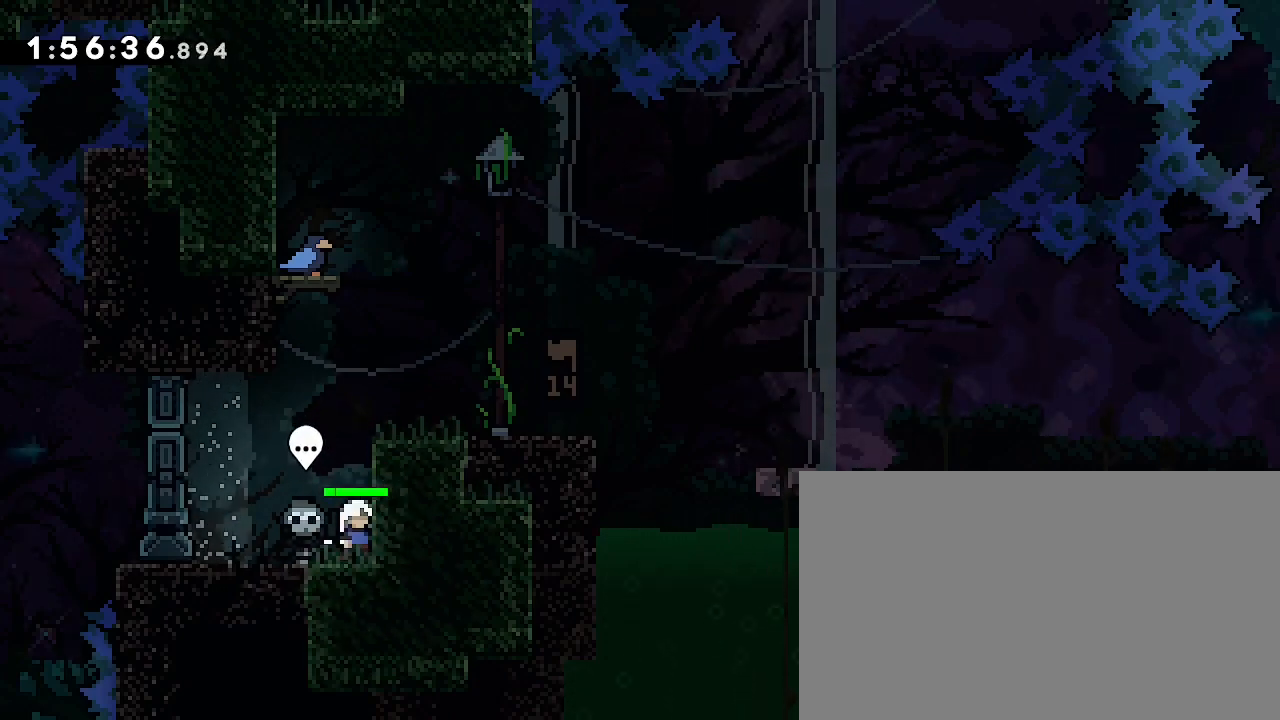
{"buttons": [], "left_stick": "right", "right_stick": "up-right", "events": [[67, "right_stick", "center"], [400, "left_stick", "right"], [433, "right_stick", "up-right"]]}
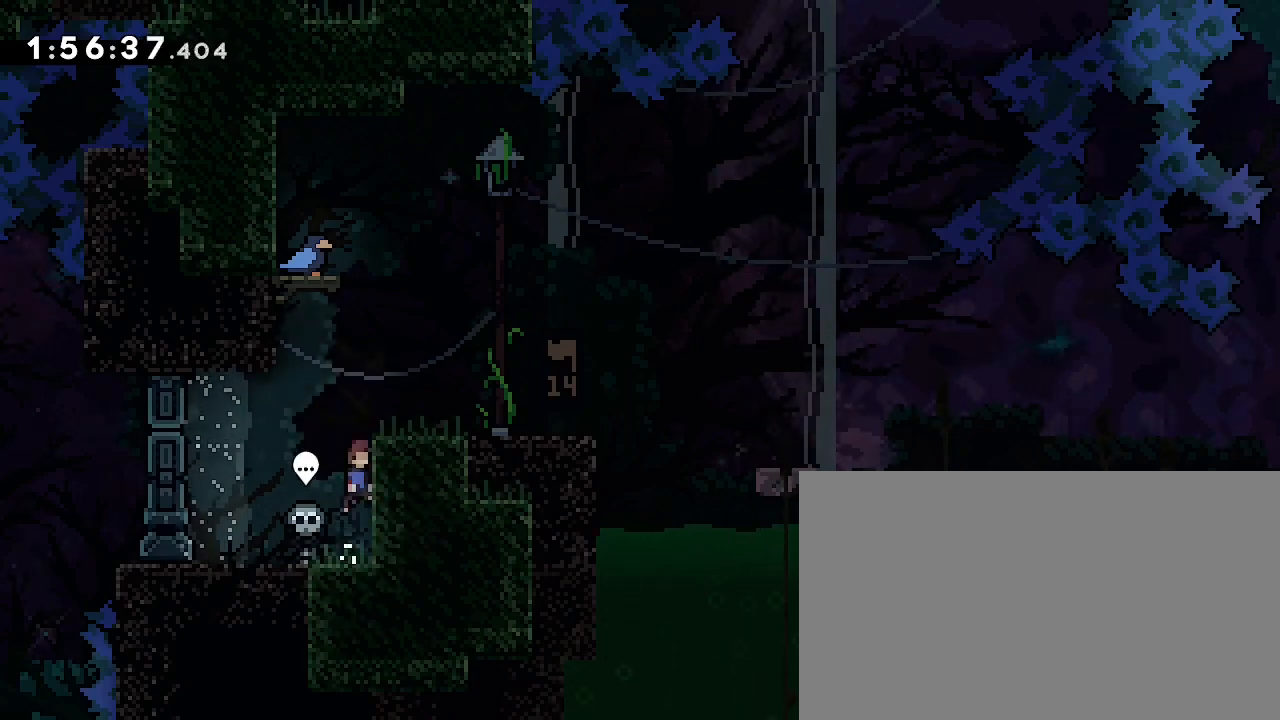
{"buttons": [], "left_stick": "center", "right_stick": "right", "events": [[100, "left_stick", "up-right"], [100, "right_stick", "down-left"], [300, "left_stick", "right"], [300, "right_stick", "center"], [467, "left_stick", "center"], [467, "right_stick", "right"]]}
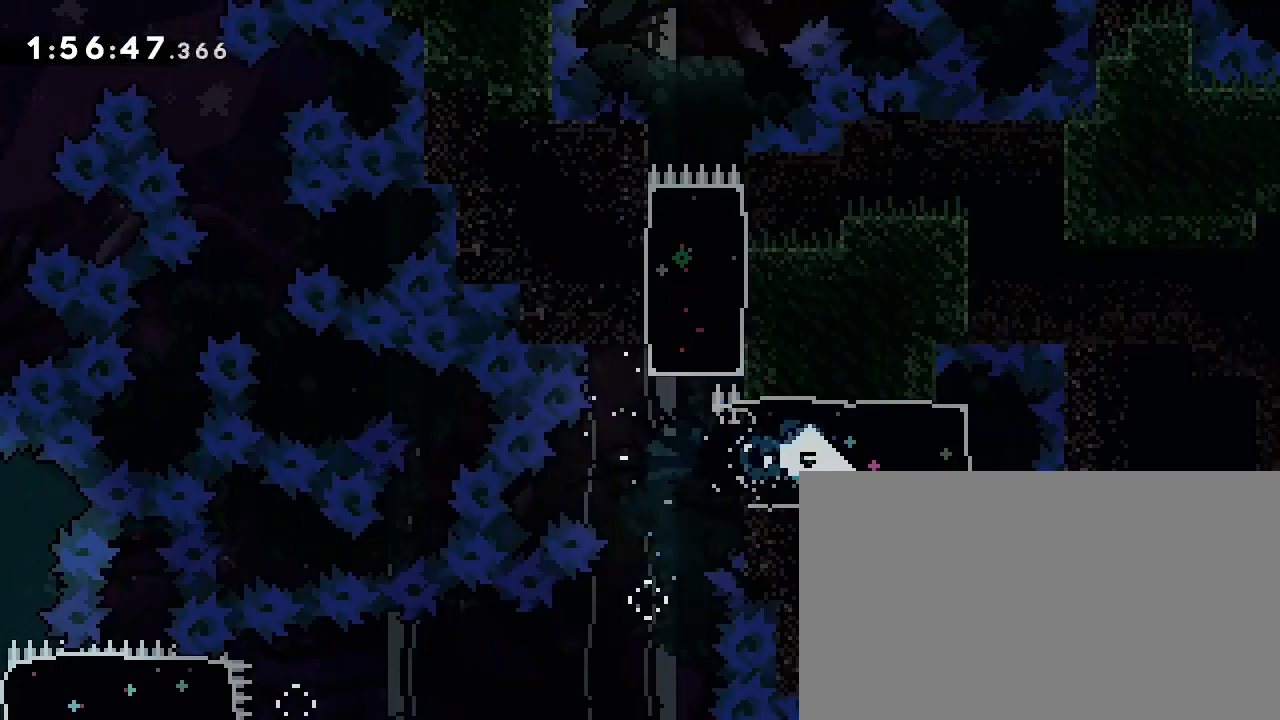
{"buttons": [], "left_stick": "center", "right_stick": "right", "events": [[167, "left_stick", "left"], [433, "left_stick", "center"]]}
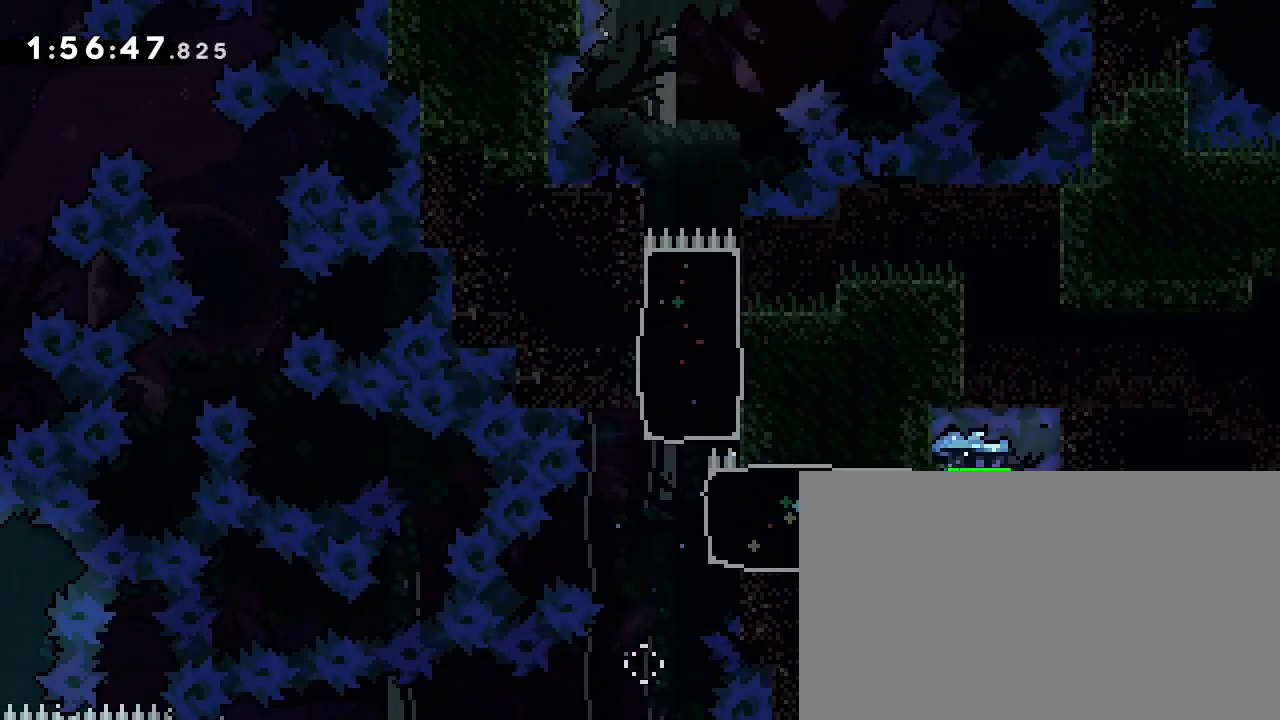
{"buttons": [], "left_stick": "center", "right_stick": "right", "events": [[300, "left_stick", "up"], [400, "left_stick", "center"]]}